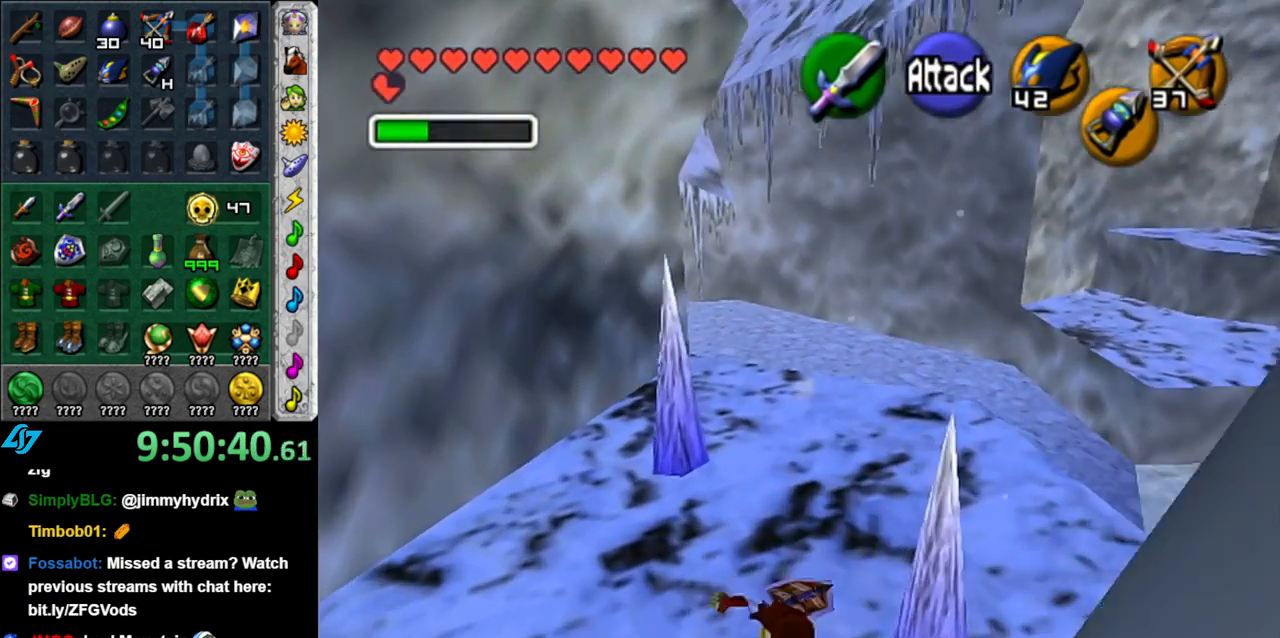
Gameplay with a controller (Nintendo layout); each line is a JSON object with the inputs held at the frame after it. "events" lists button and stick changes between this image and that frame as [ms after this image, input, new state], when the widget could be followed in between. Not read: L3 R3.
{"buttons": [], "left_stick": "up-right", "right_stick": "center", "events": [[267, "left_stick", "up-right"]]}
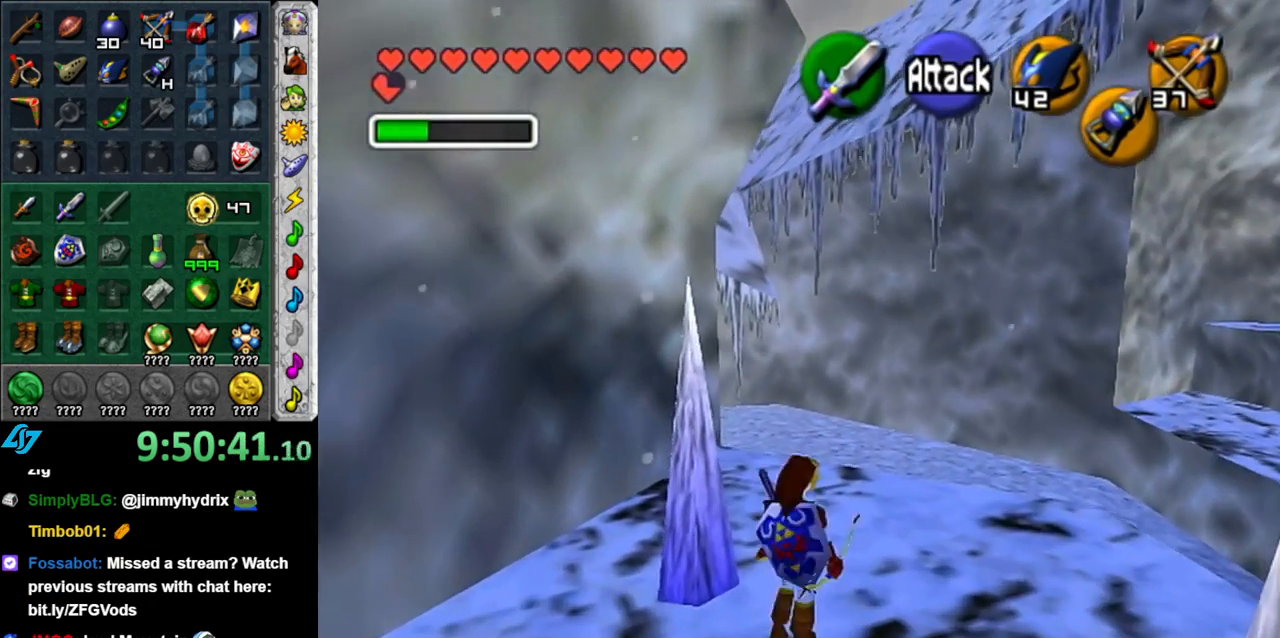
{"buttons": ["A"], "left_stick": "up-right", "right_stick": "center", "events": [[300, "A", "down"]]}
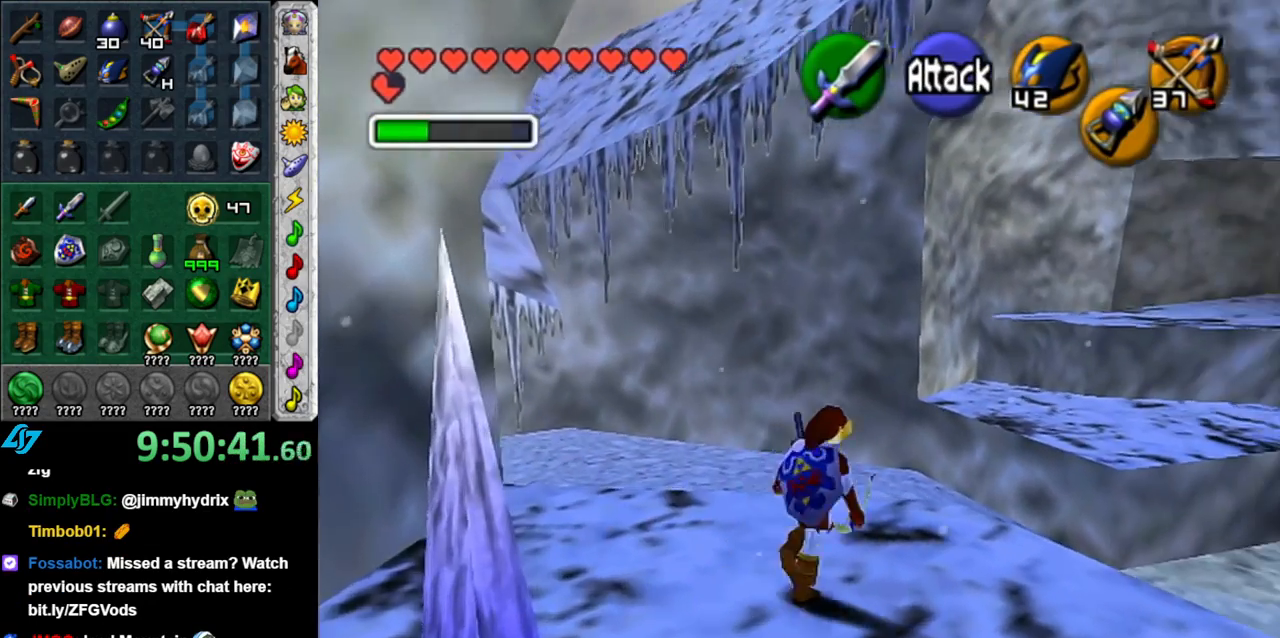
{"buttons": ["A"], "left_stick": "up", "right_stick": "center", "events": [[117, "left_stick", "up"]]}
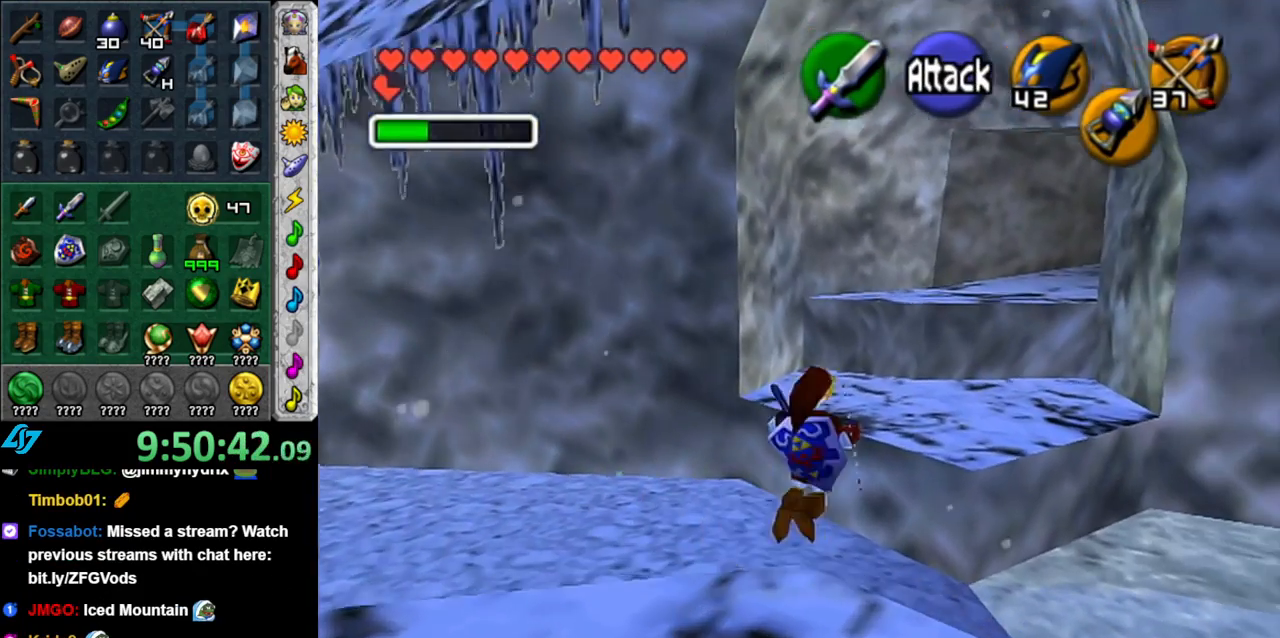
{"buttons": ["A"], "left_stick": "up", "right_stick": "center", "events": []}
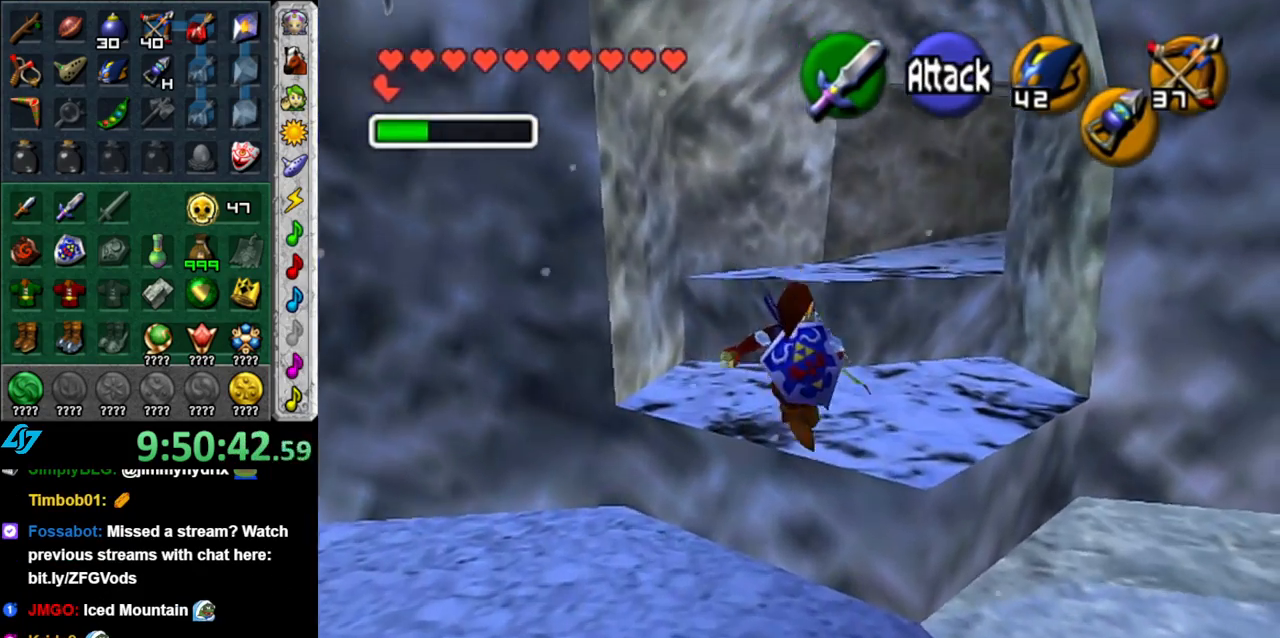
{"buttons": [], "left_stick": "up-right", "right_stick": "center", "events": [[117, "A", "up"], [150, "left_stick", "up-right"], [267, "left_stick", "right"], [400, "left_stick", "up-right"]]}
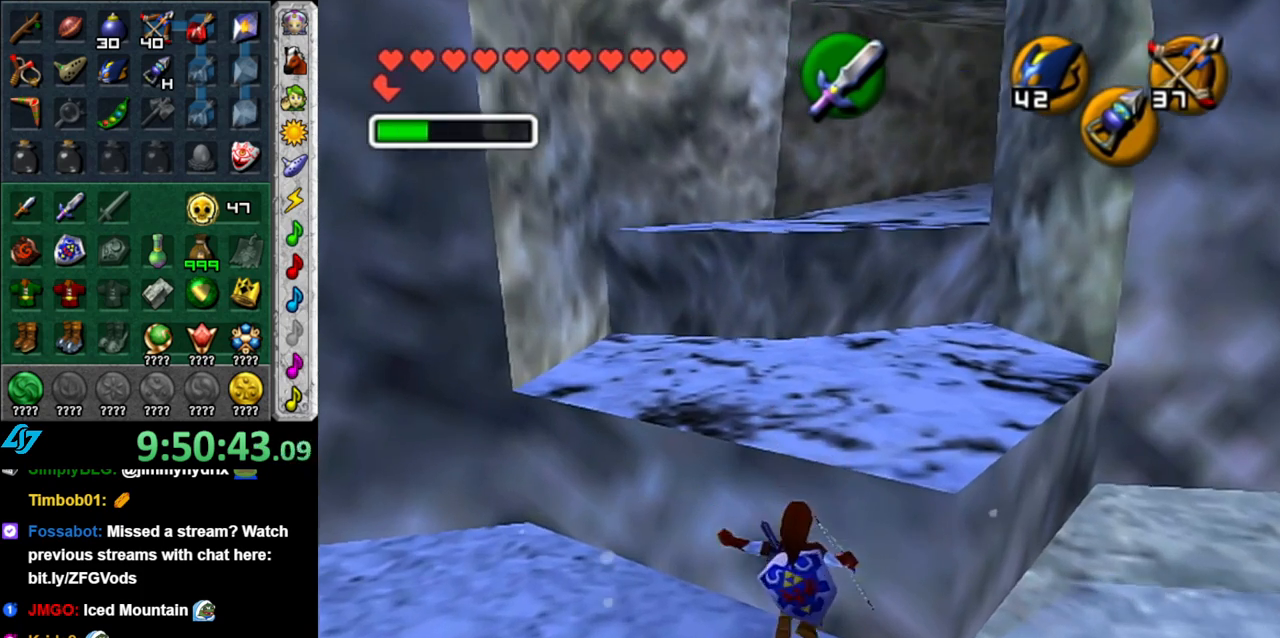
{"buttons": [], "left_stick": "up-right", "right_stick": "center", "events": [[83, "A", "down"], [233, "A", "up"]]}
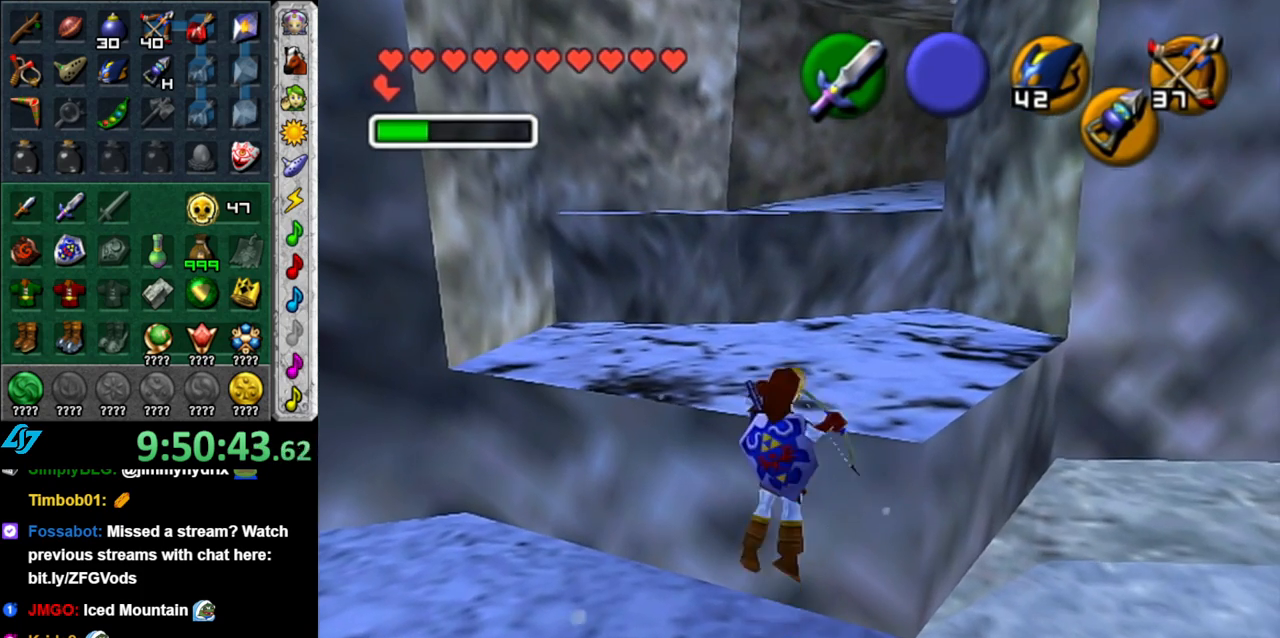
{"buttons": [], "left_stick": "up", "right_stick": "center", "events": [[17, "left_stick", "up"]]}
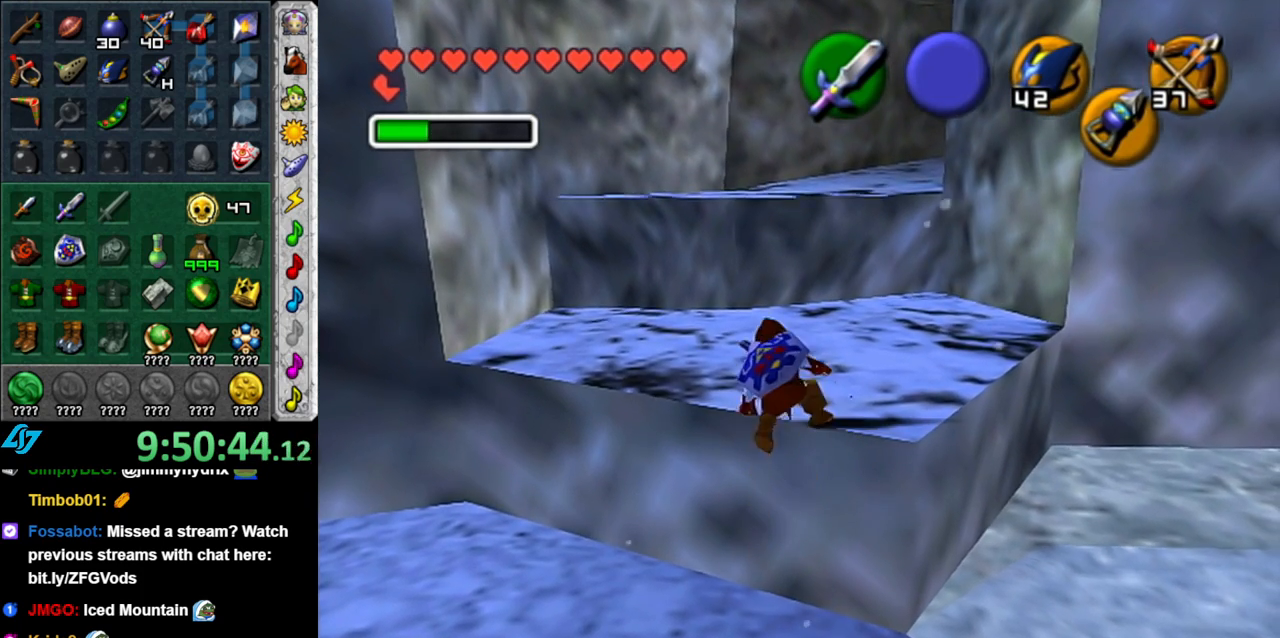
{"buttons": [], "left_stick": "up", "right_stick": "center", "events": [[333, "A", "down"], [467, "A", "up"]]}
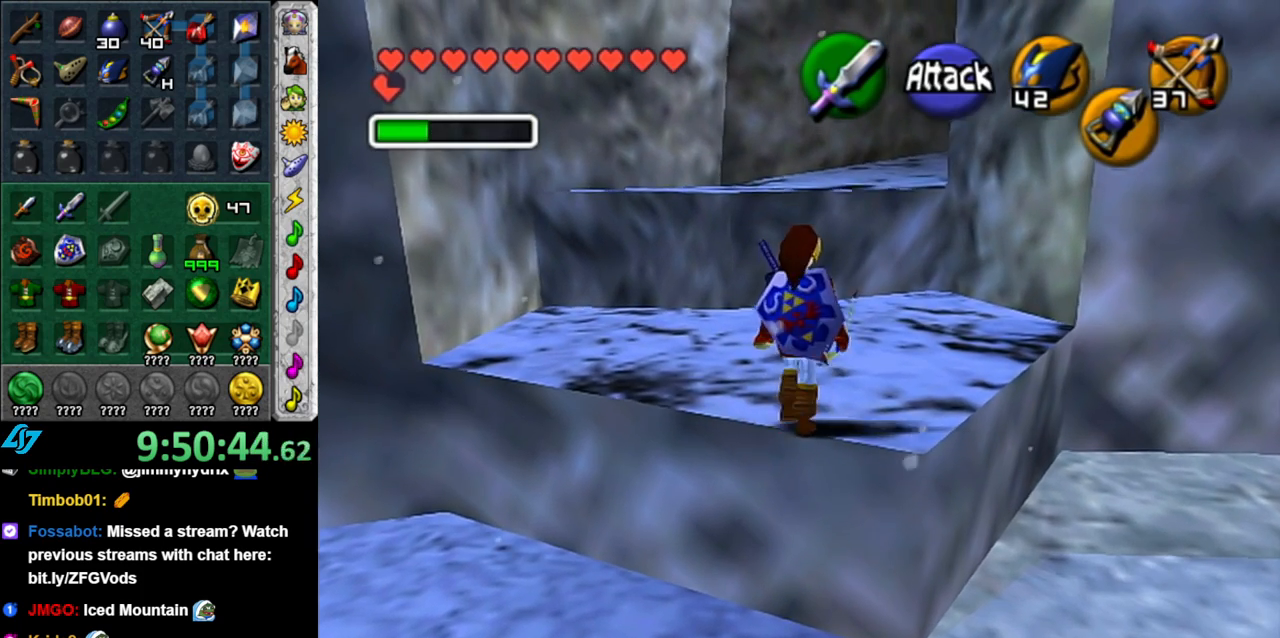
{"buttons": [], "left_stick": "up", "right_stick": "center", "events": []}
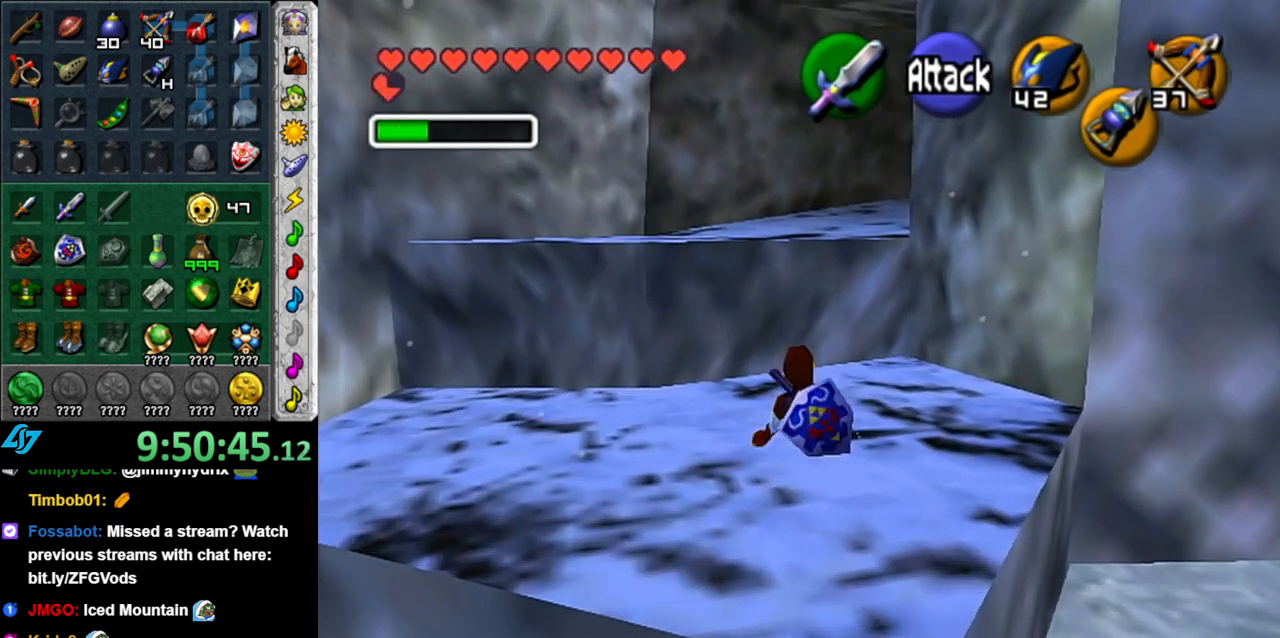
{"buttons": [], "left_stick": "up", "right_stick": "center", "events": []}
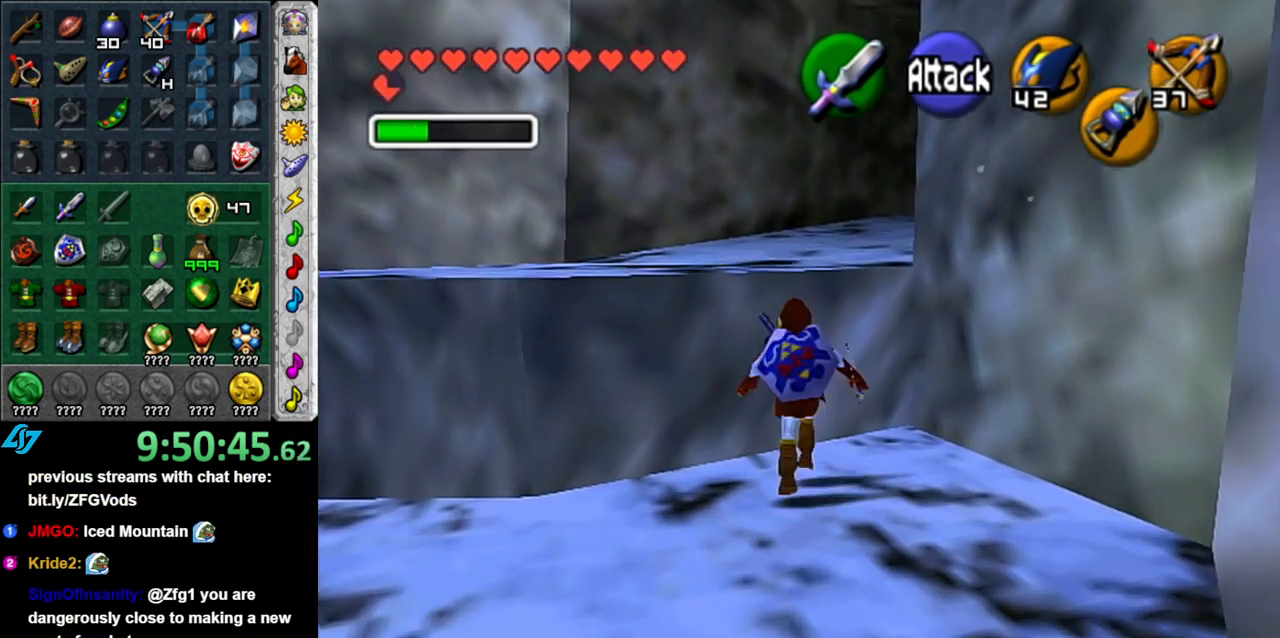
{"buttons": [], "left_stick": "up", "right_stick": "center", "events": [[83, "A", "down"], [217, "A", "up"]]}
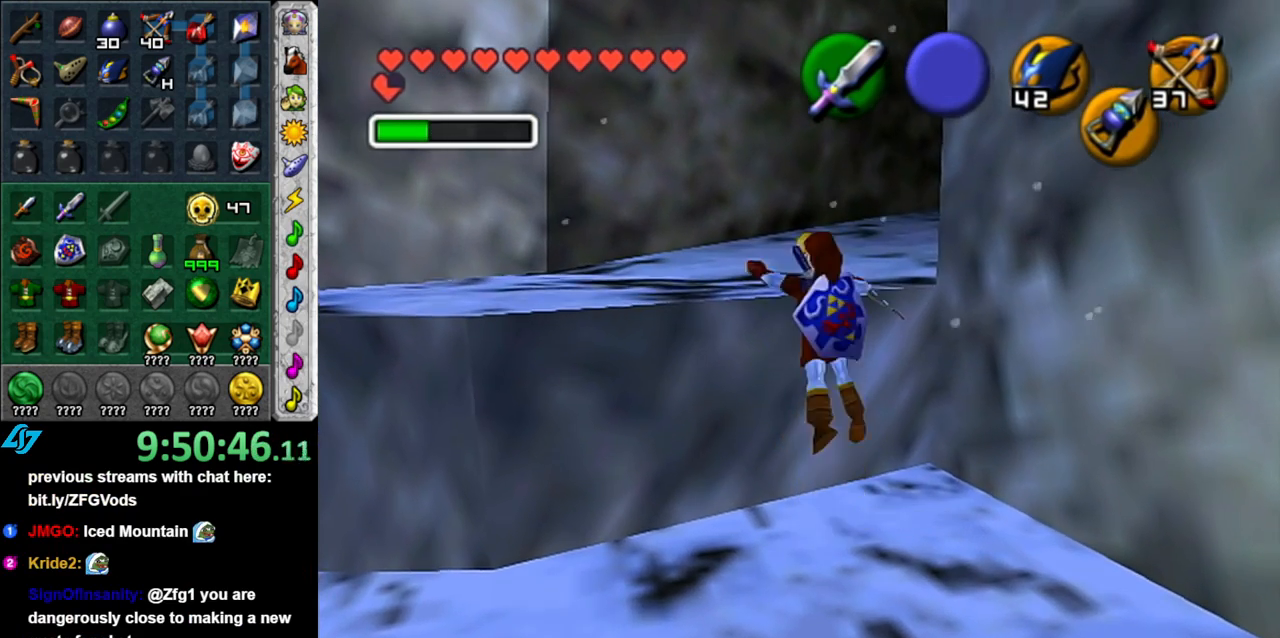
{"buttons": [], "left_stick": "up", "right_stick": "center", "events": []}
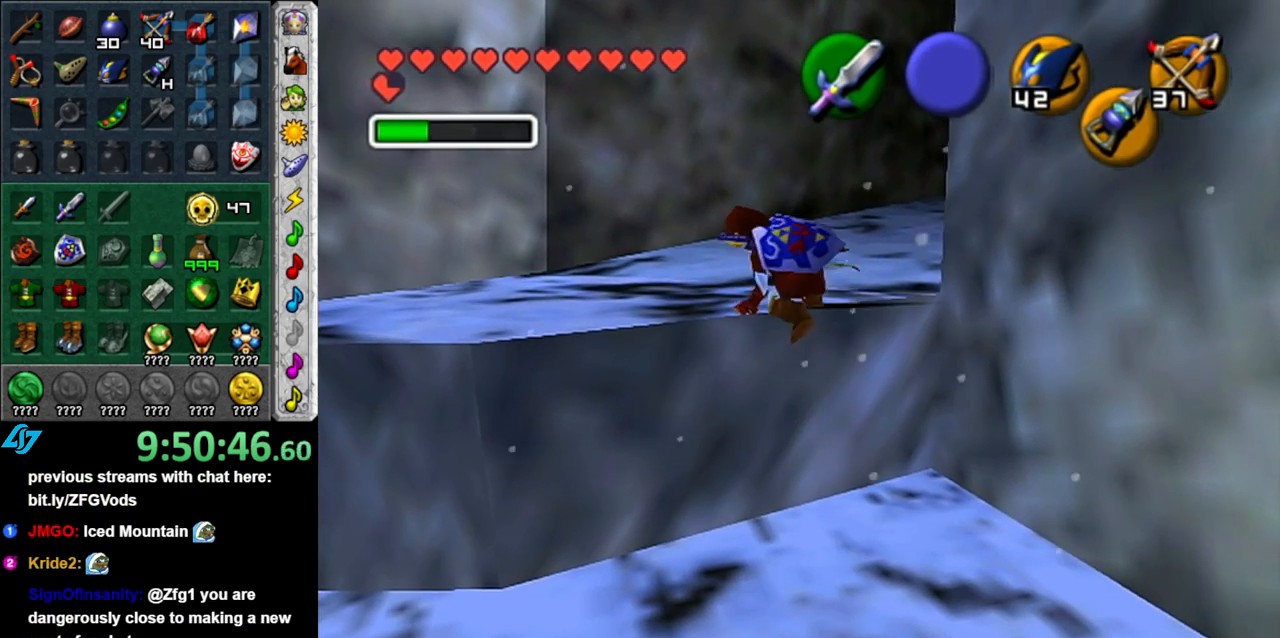
{"buttons": ["A", "L1"], "left_stick": "up-right", "right_stick": "center", "events": [[183, "left_stick", "up-right"], [367, "A", "down"], [450, "L1", "down"]]}
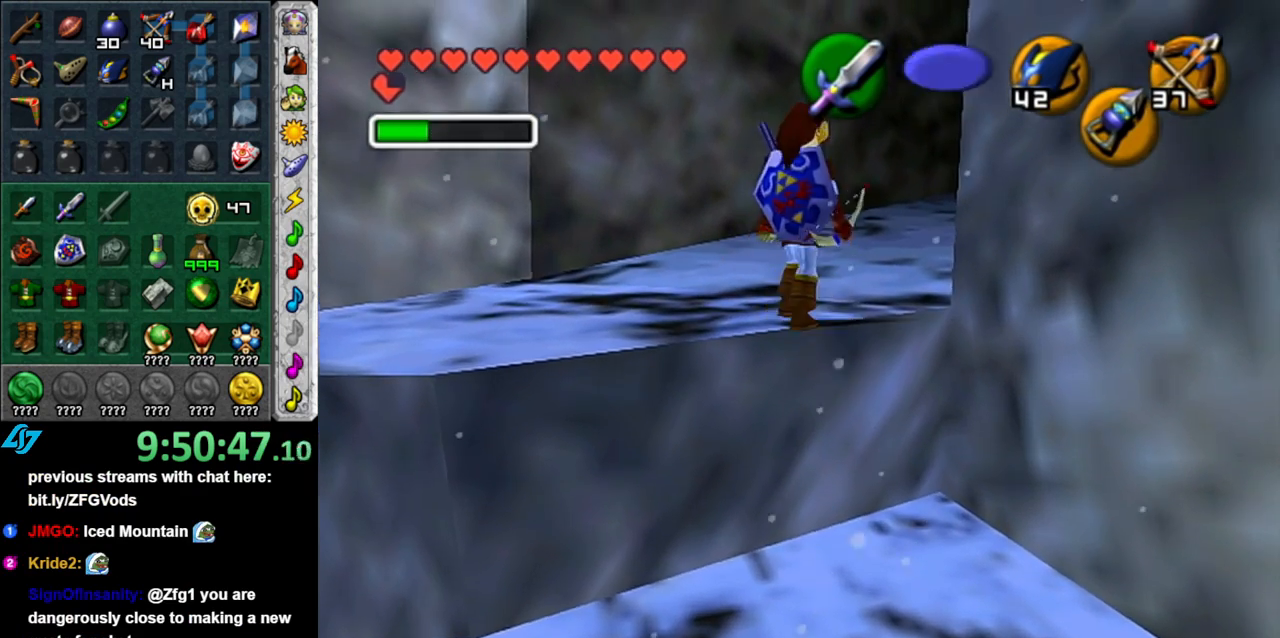
{"buttons": [], "left_stick": "up", "right_stick": "center", "events": [[17, "A", "up"], [83, "left_stick", "up"], [217, "L1", "up"]]}
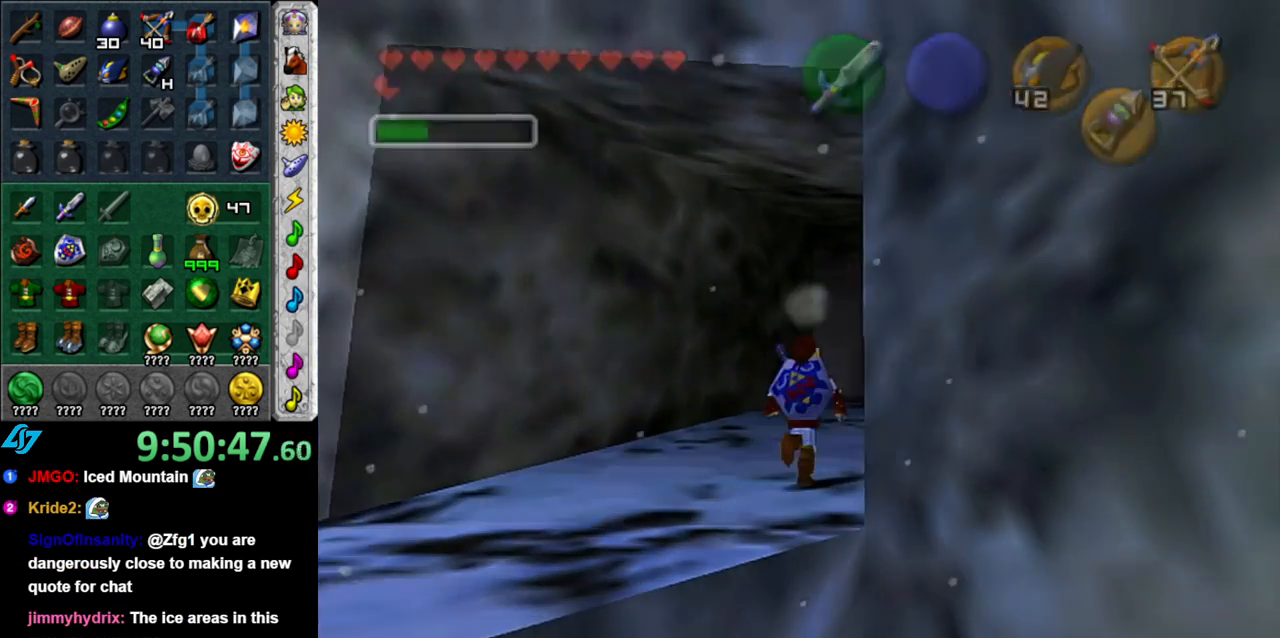
{"buttons": [], "left_stick": "up", "right_stick": "center", "events": []}
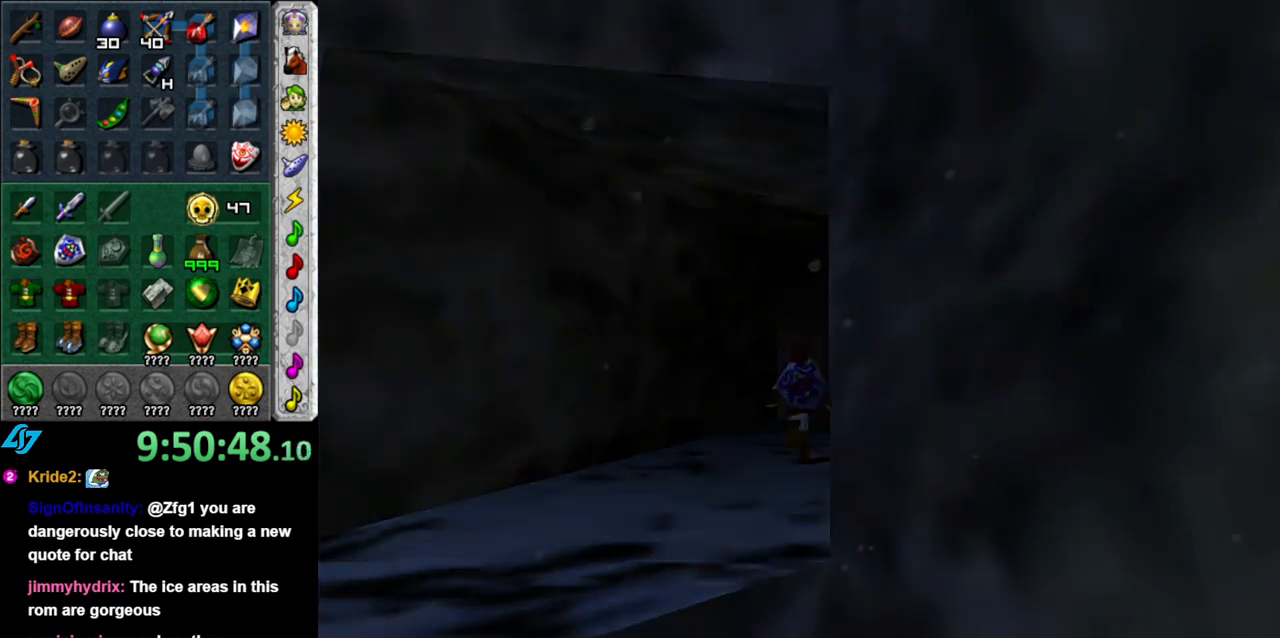
{"buttons": [], "left_stick": "center", "right_stick": "center", "events": [[50, "left_stick", "center"]]}
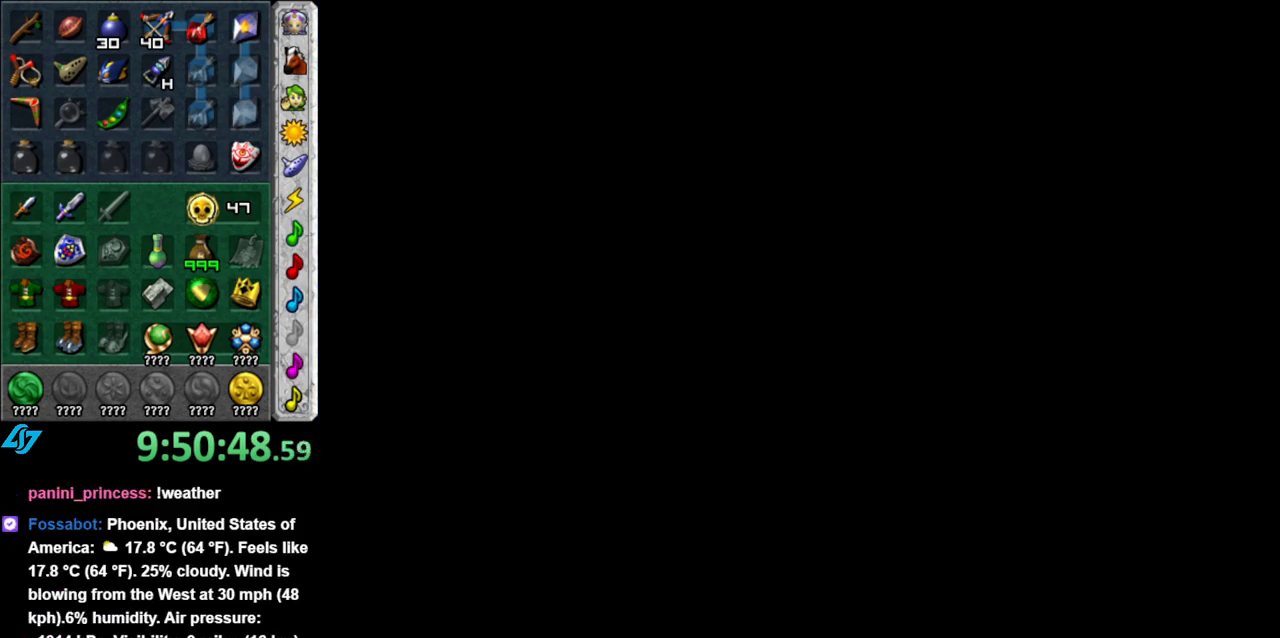
{"buttons": [], "left_stick": "center", "right_stick": "center", "events": []}
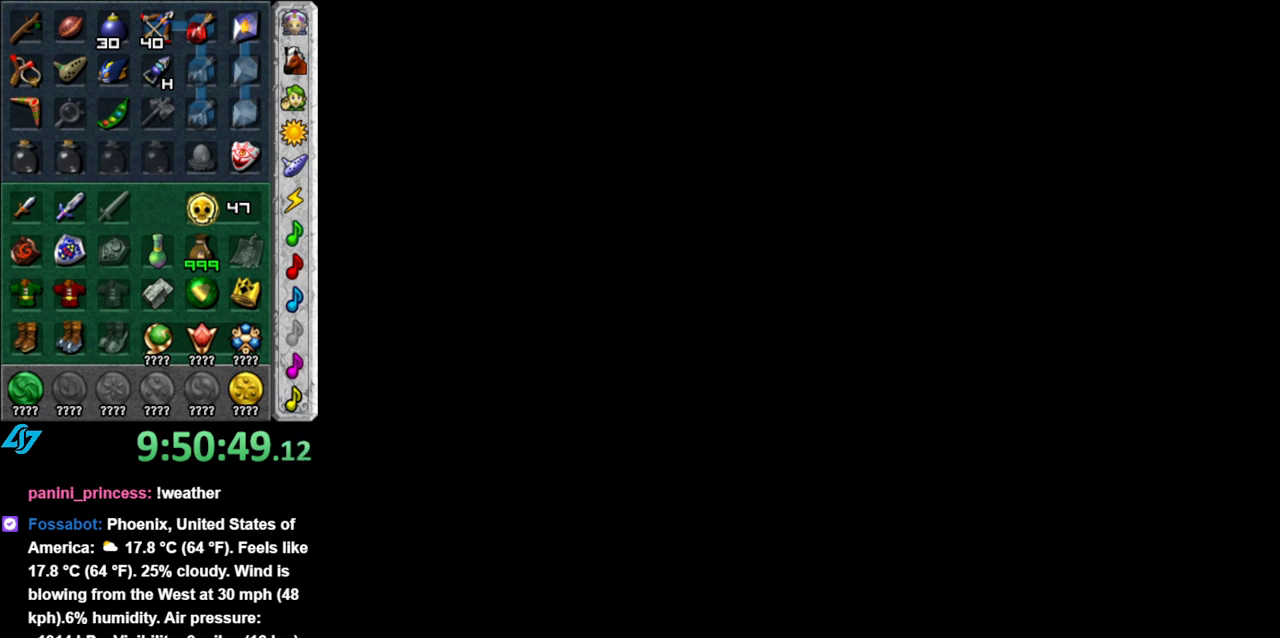
{"buttons": [], "left_stick": "center", "right_stick": "center", "events": []}
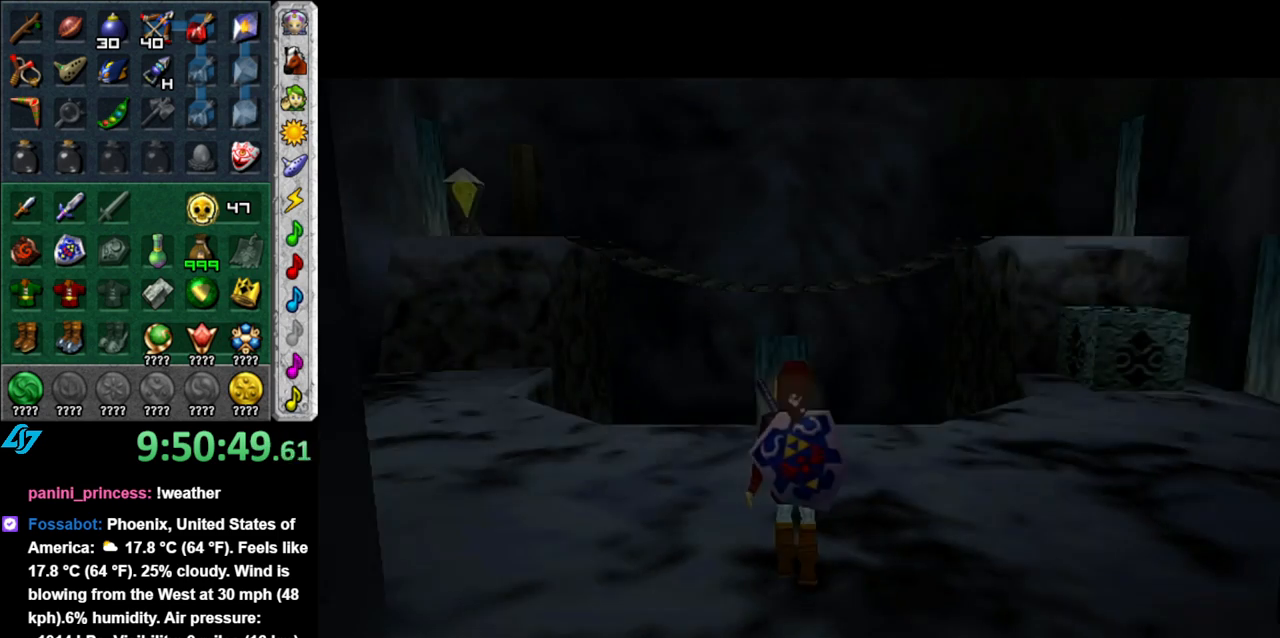
{"buttons": [], "left_stick": "center", "right_stick": "center", "events": []}
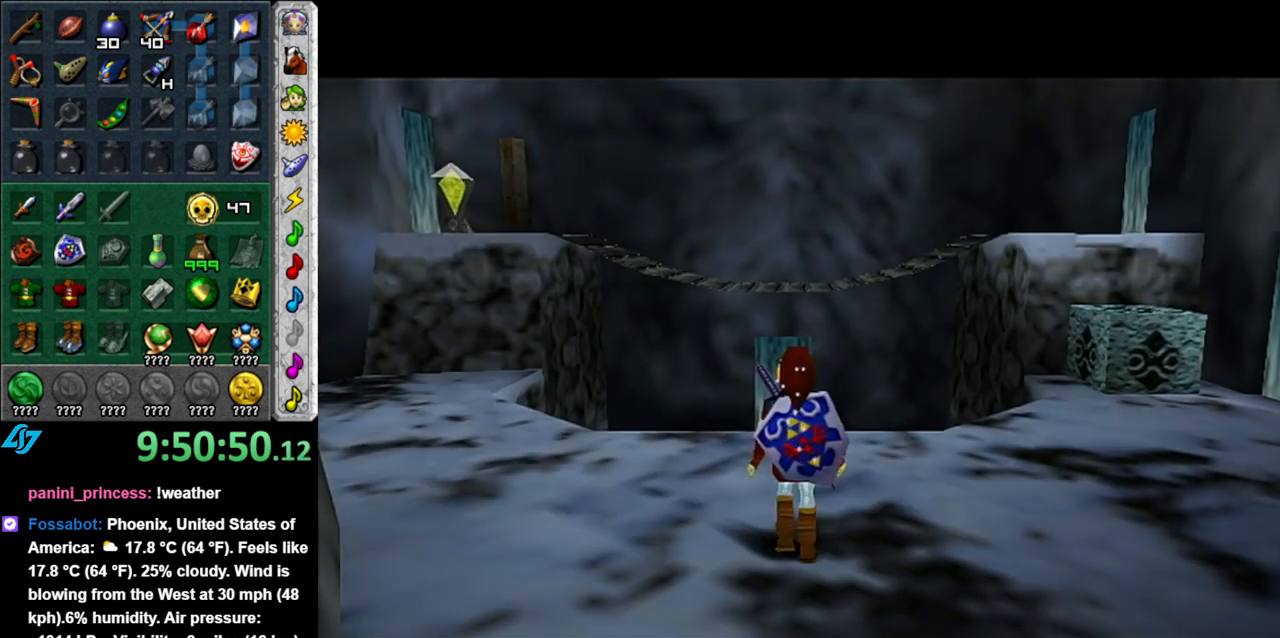
{"buttons": [], "left_stick": "up-right", "right_stick": "center", "events": [[17, "left_stick", "up-right"]]}
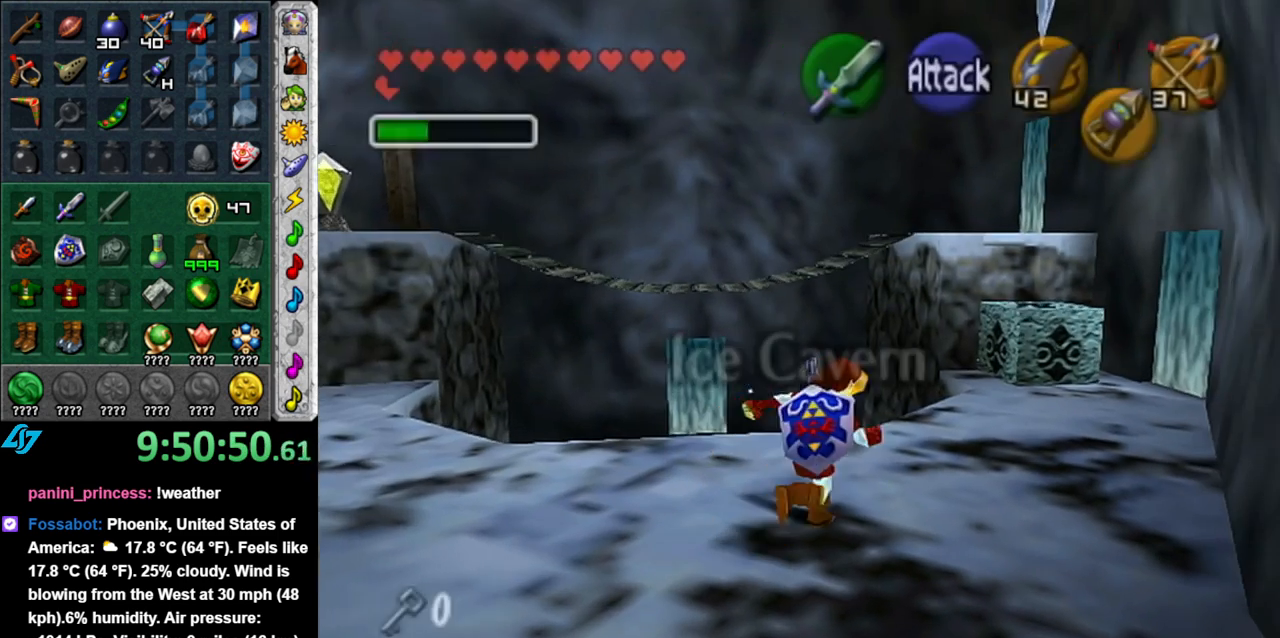
{"buttons": ["A"], "left_stick": "up", "right_stick": "center", "events": [[267, "left_stick", "up"], [433, "A", "down"]]}
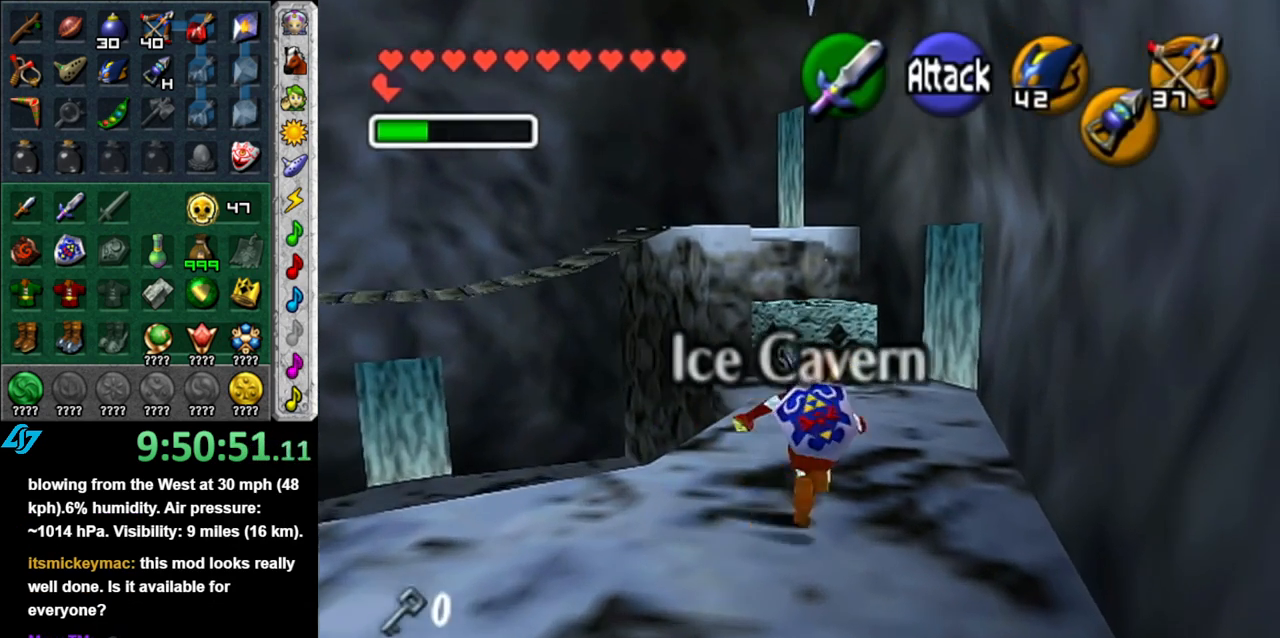
{"buttons": [], "left_stick": "up", "right_stick": "center", "events": [[83, "A", "up"]]}
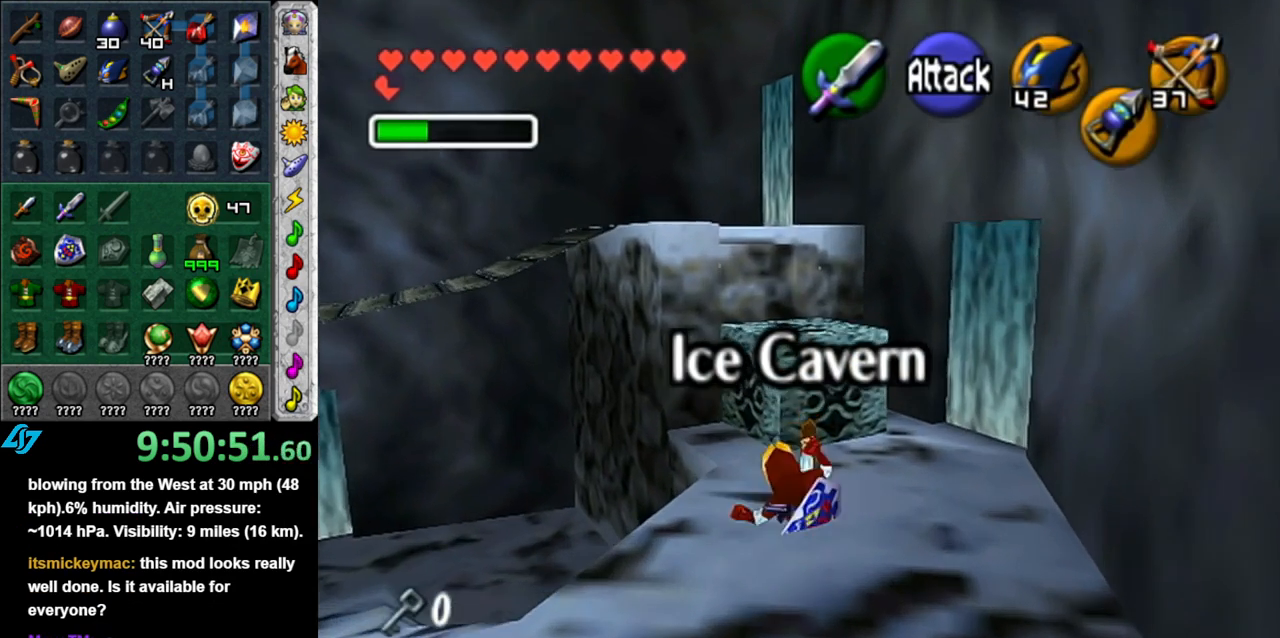
{"buttons": ["A"], "left_stick": "up", "right_stick": "center", "events": [[467, "A", "down"]]}
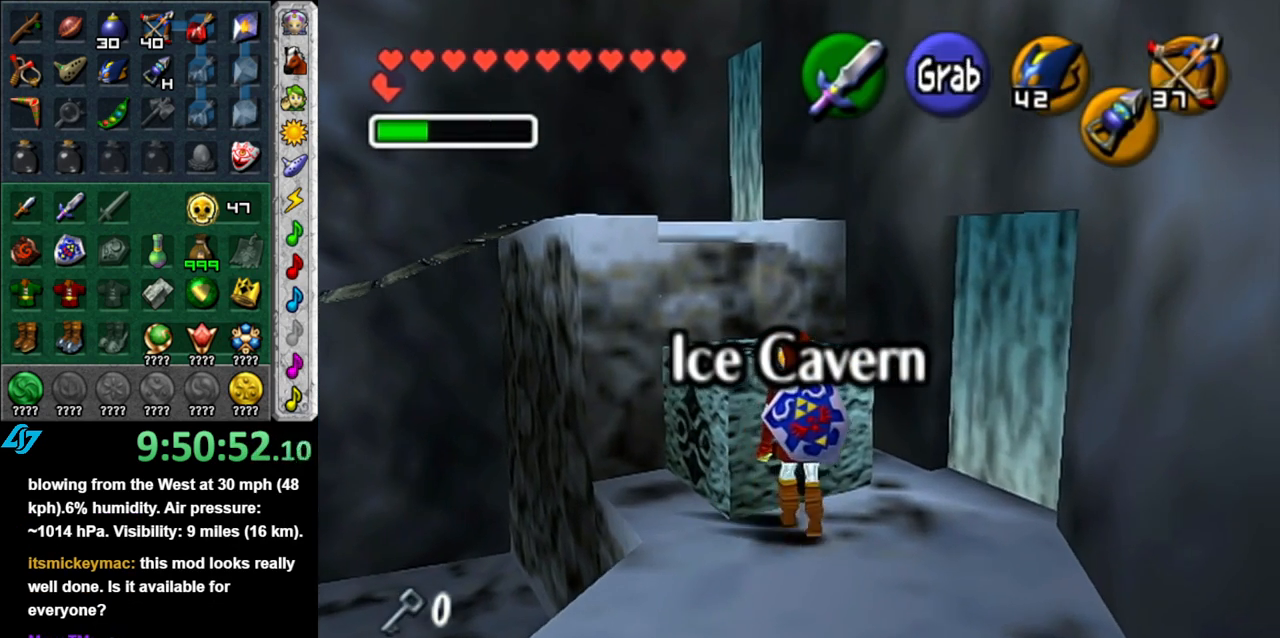
{"buttons": [], "left_stick": "up", "right_stick": "center", "events": [[83, "A", "up"]]}
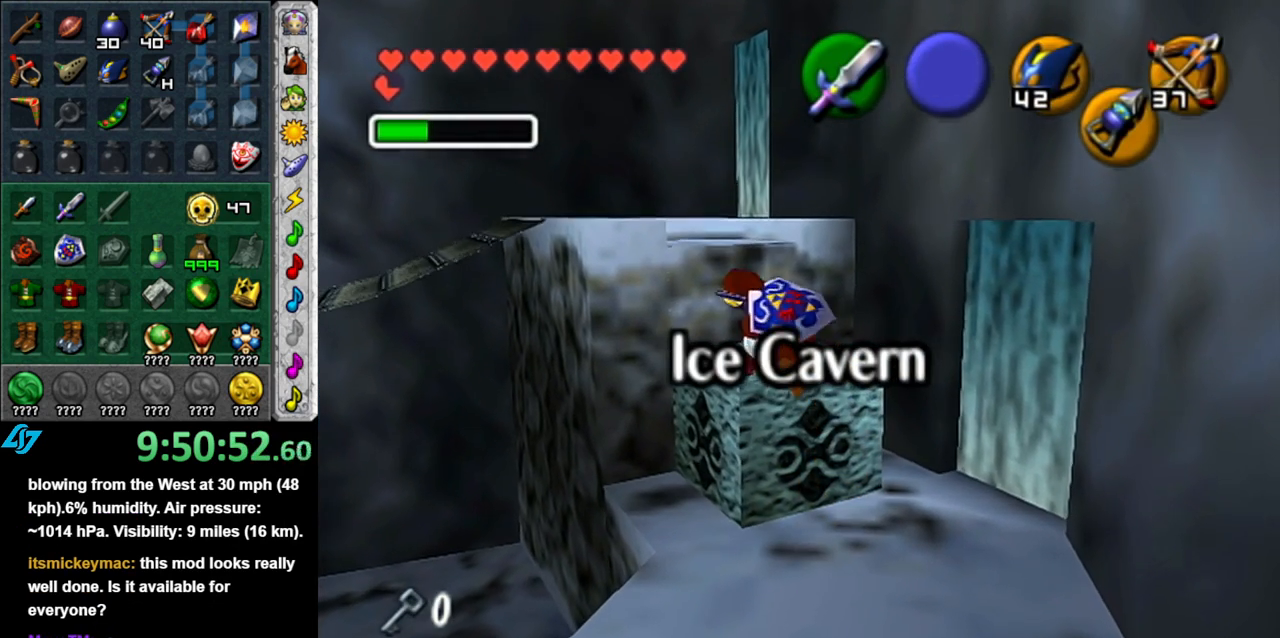
{"buttons": [], "left_stick": "up", "right_stick": "center", "events": [[233, "left_stick", "up-right"], [400, "left_stick", "up"]]}
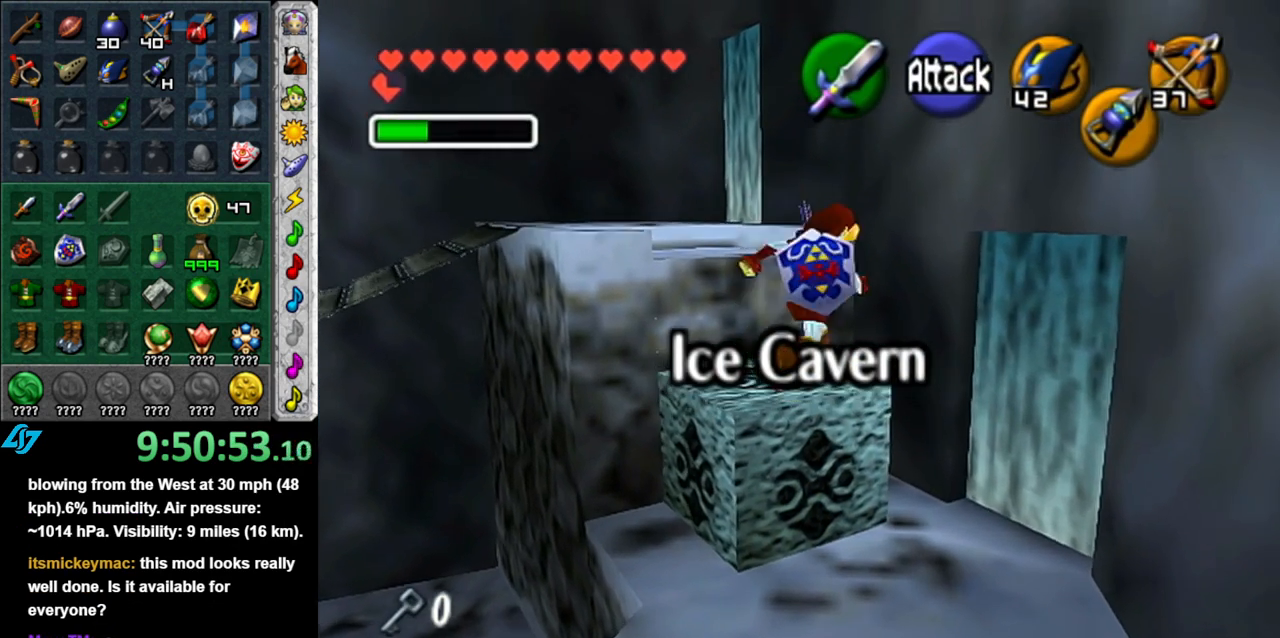
{"buttons": ["A"], "left_stick": "up", "right_stick": "center", "events": [[83, "A", "down"]]}
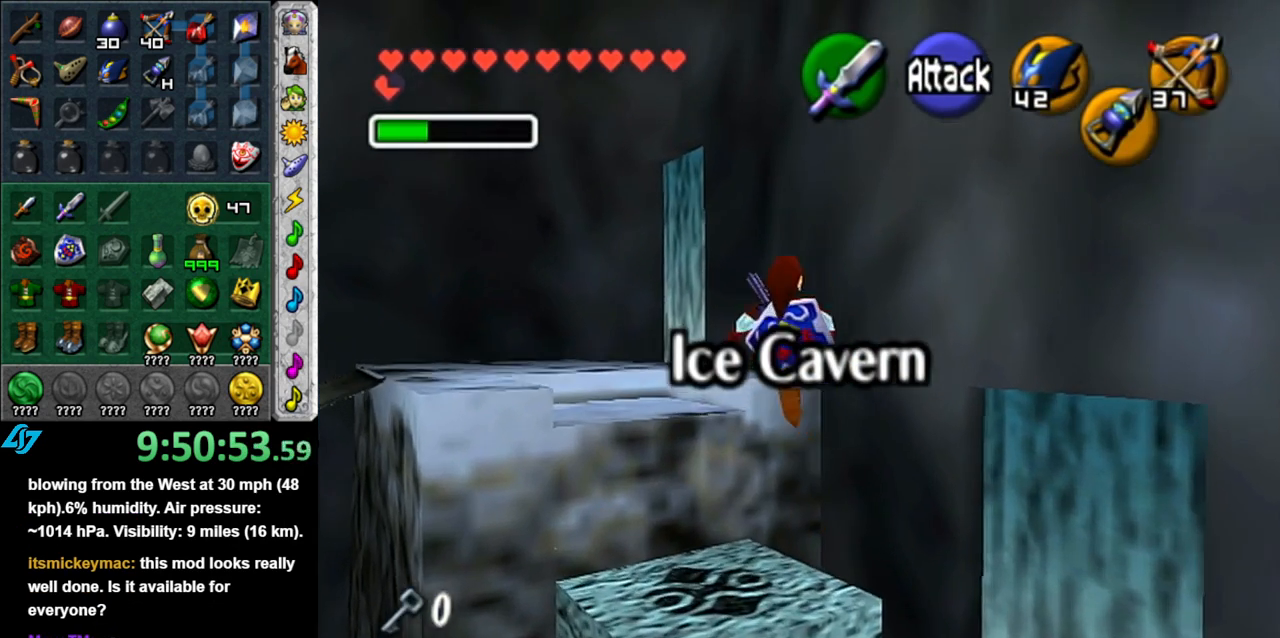
{"buttons": [], "left_stick": "up", "right_stick": "center", "events": [[117, "A", "up"]]}
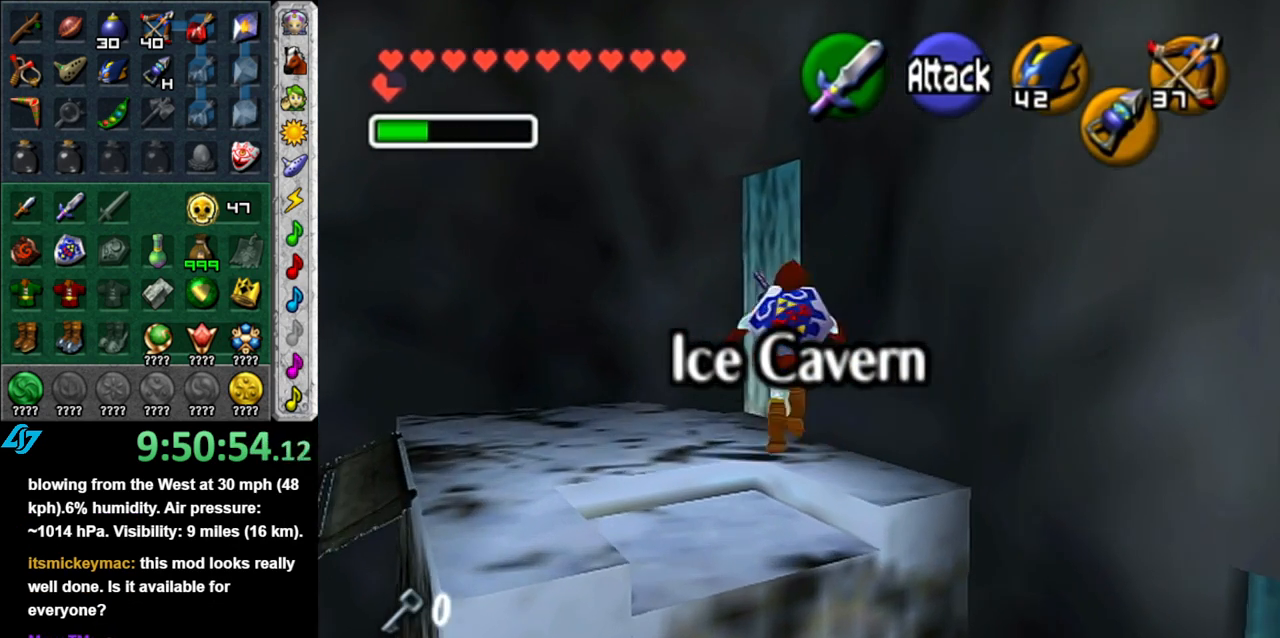
{"buttons": ["A"], "left_stick": "center", "right_stick": "center", "events": [[83, "left_stick", "up-right"], [233, "A", "down"], [400, "A", "up"], [483, "A", "down"], [483, "left_stick", "center"]]}
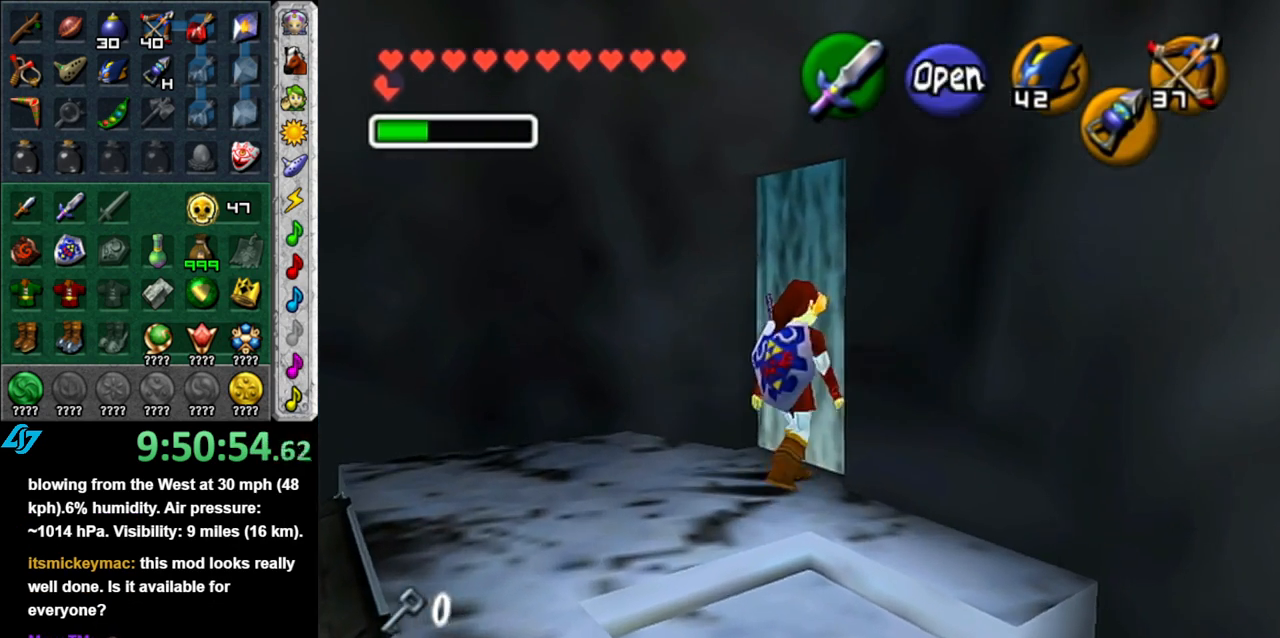
{"buttons": [], "left_stick": "center", "right_stick": "center", "events": [[117, "A", "up"]]}
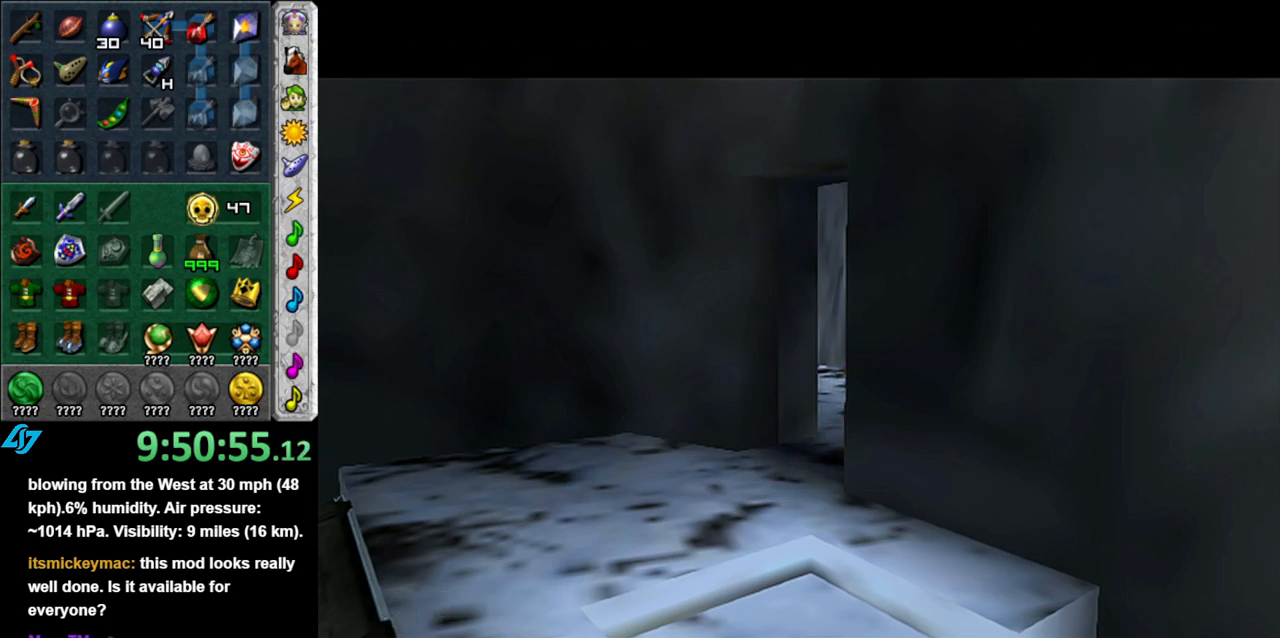
{"buttons": [], "left_stick": "center", "right_stick": "center", "events": []}